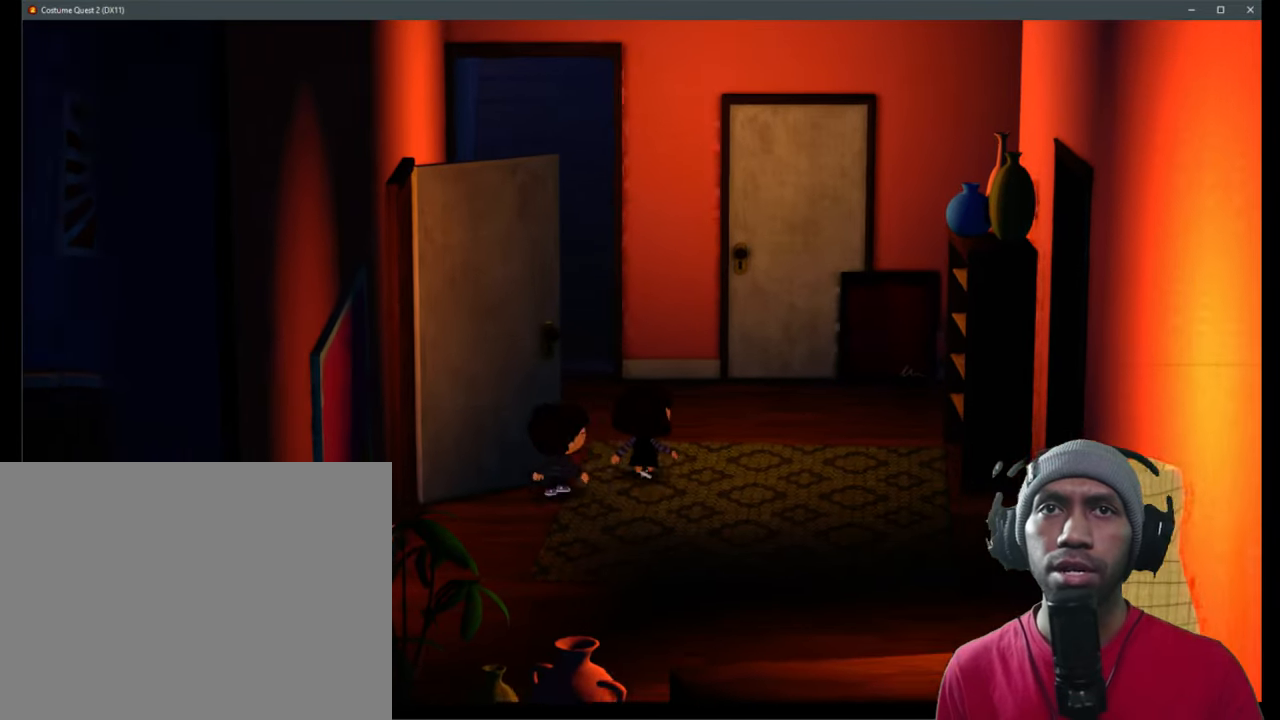
Gameplay with a controller (Xbox layout); each line is a JSON object with the inputs held at the frame after it (dt_ms = milliseconds from this image to that frame). "events" lists button and stick changes between this image and that frame as [ms after this image, input, new state], when the widget could be followed in between. Not read: HOME L1 L3 R3.
{"dt_ms": 500, "buttons": ["R2"], "left_stick": "up-left", "right_stick": "center", "events": [[400, "left_stick", "up-left"]]}
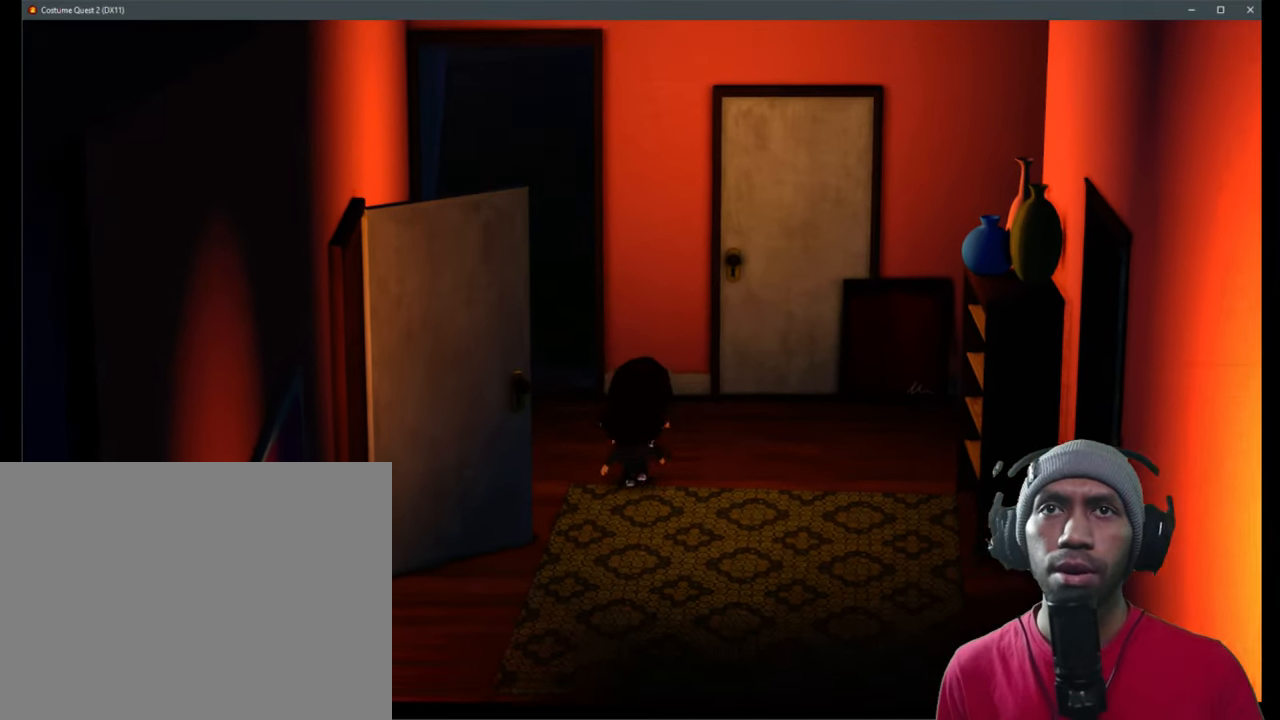
{"dt_ms": 500, "buttons": ["R2"], "left_stick": "right", "right_stick": "center", "events": [[50, "left_stick", "left"], [200, "left_stick", "up-right"], [317, "left_stick", "right"]]}
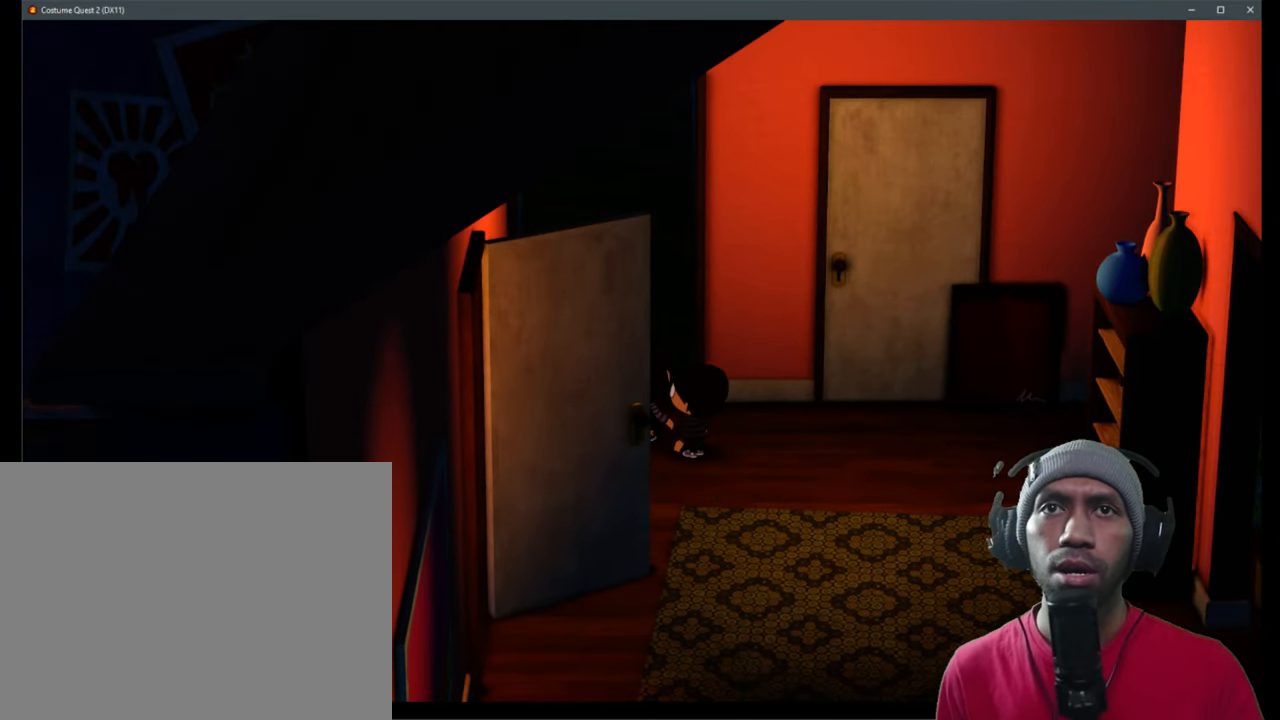
{"dt_ms": 500, "buttons": ["R2"], "left_stick": "right", "right_stick": "center", "events": [[50, "left_stick", "down-right"], [250, "left_stick", "right"]]}
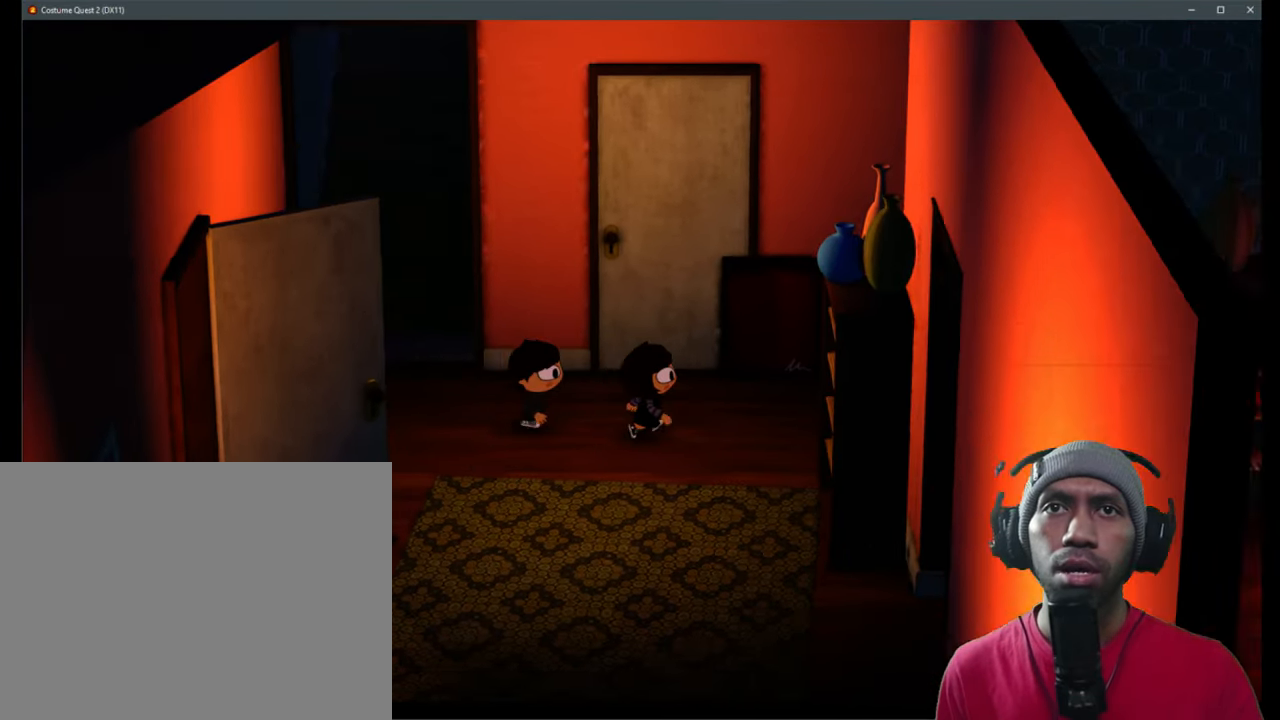
{"dt_ms": 500, "buttons": ["R2"], "left_stick": "up-left", "right_stick": "center", "events": [[17, "left_stick", "up"], [267, "left_stick", "up-left"]]}
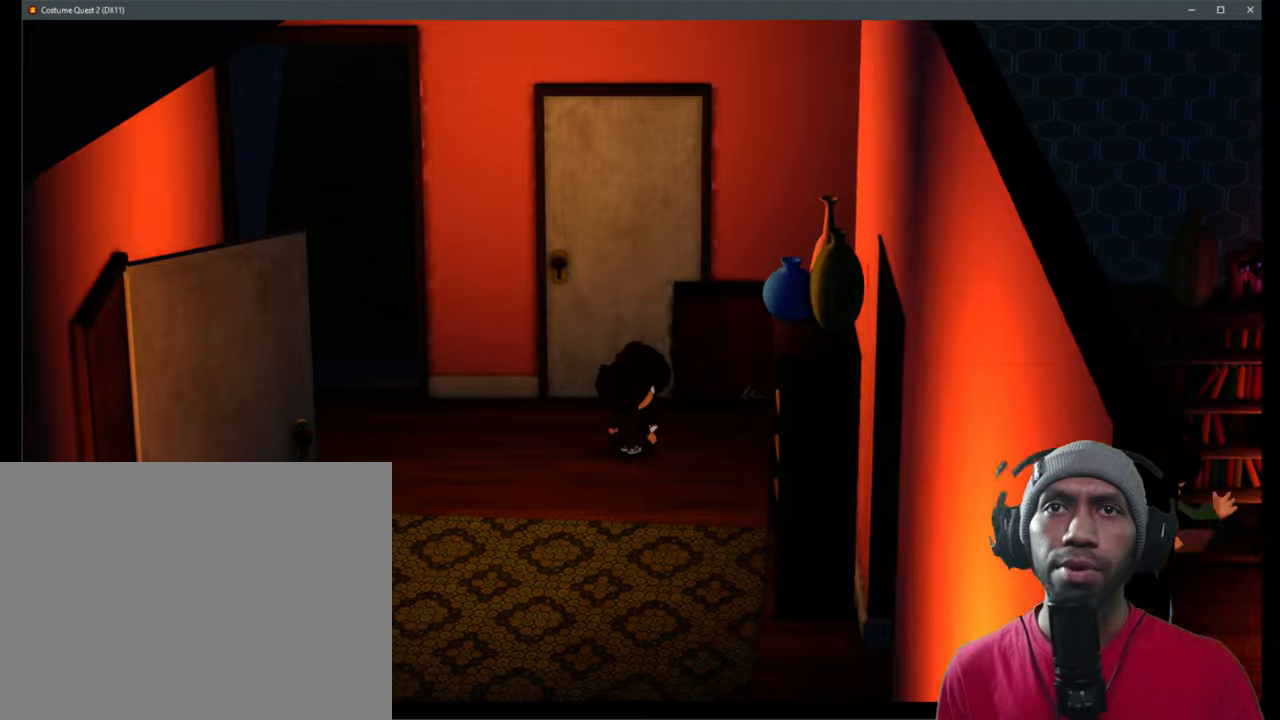
{"dt_ms": 500, "buttons": ["R2"], "left_stick": "up-right", "right_stick": "center", "events": [[134, "left_stick", "up"], [367, "left_stick", "up-right"]]}
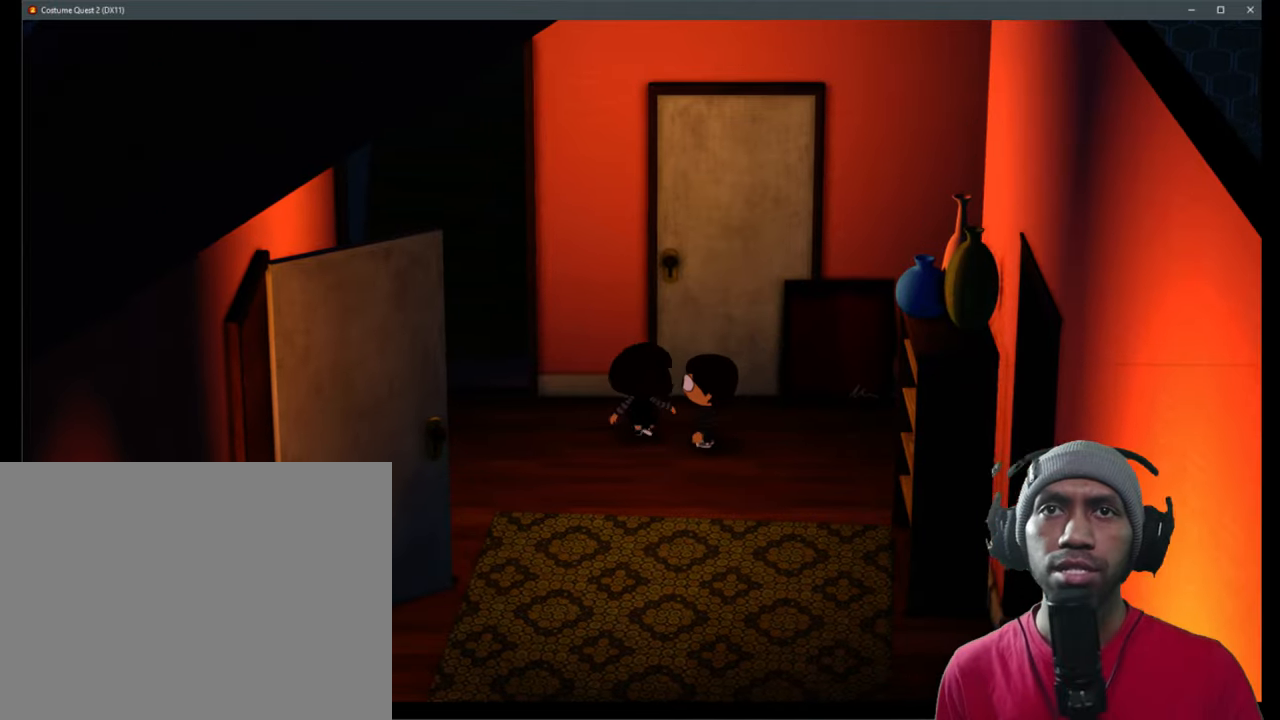
{"dt_ms": 500, "buttons": ["R2"], "left_stick": "down-left", "right_stick": "center", "events": [[84, "left_stick", "down-left"]]}
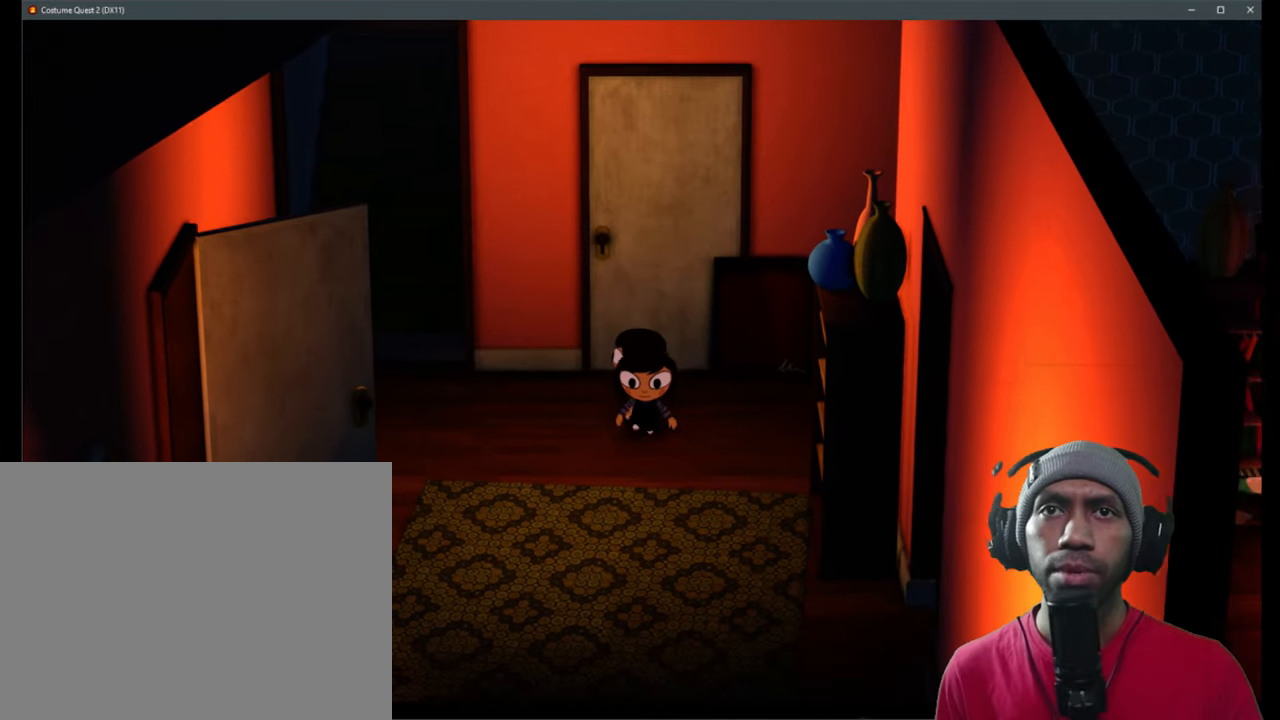
{"dt_ms": 500, "buttons": ["R2"], "left_stick": "down-left", "right_stick": "center", "events": []}
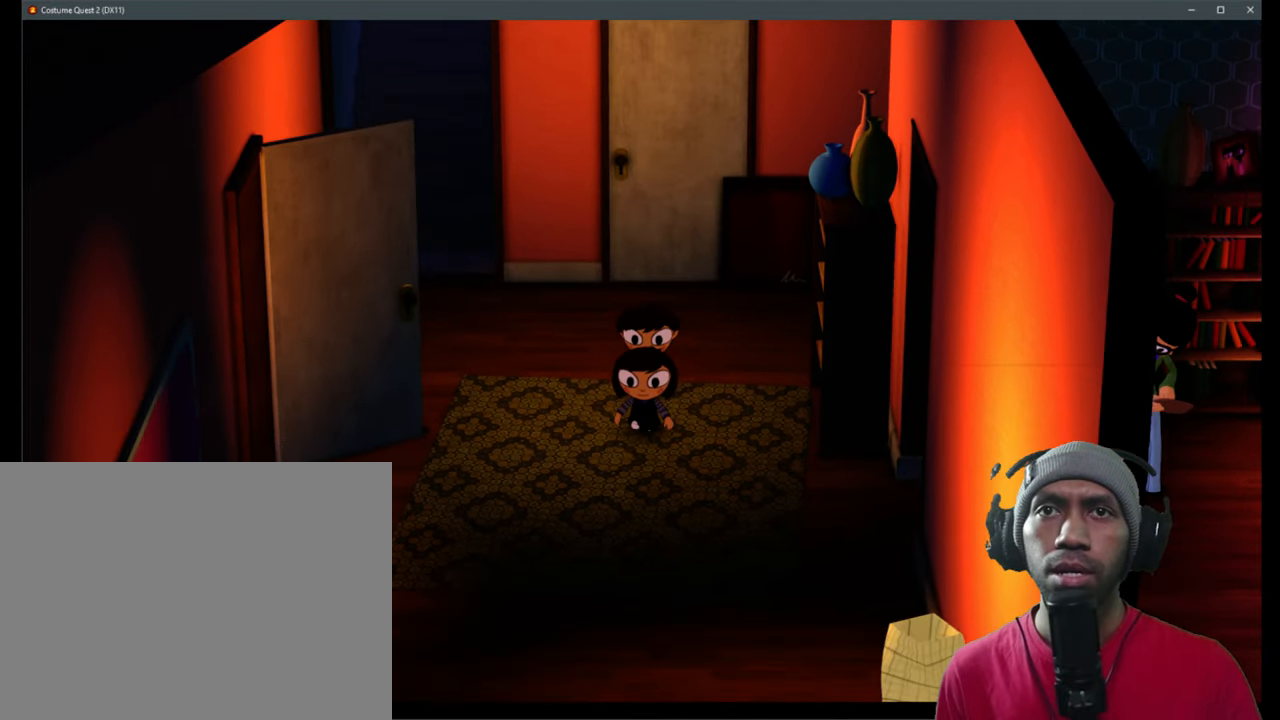
{"dt_ms": 500, "buttons": ["R2"], "left_stick": "left", "right_stick": "center", "events": [[67, "left_stick", "left"]]}
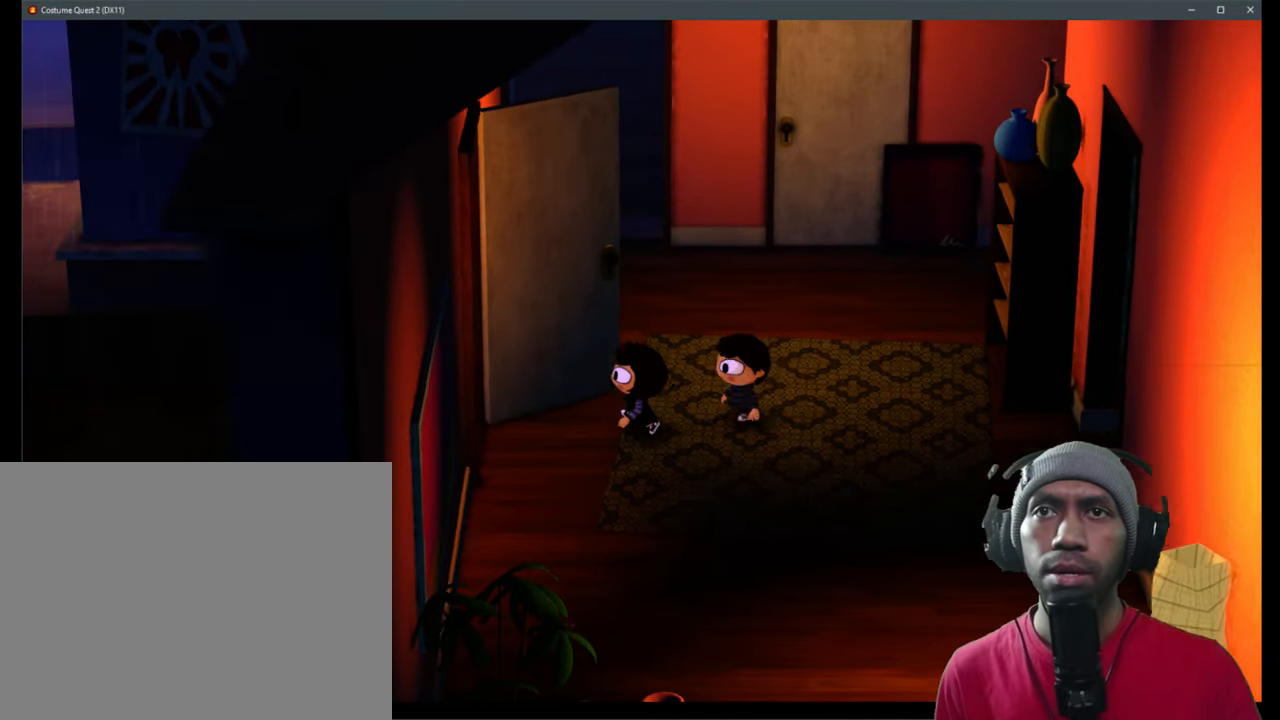
{"dt_ms": 500, "buttons": ["R2"], "left_stick": "down-left", "right_stick": "center", "events": [[184, "left_stick", "down-left"]]}
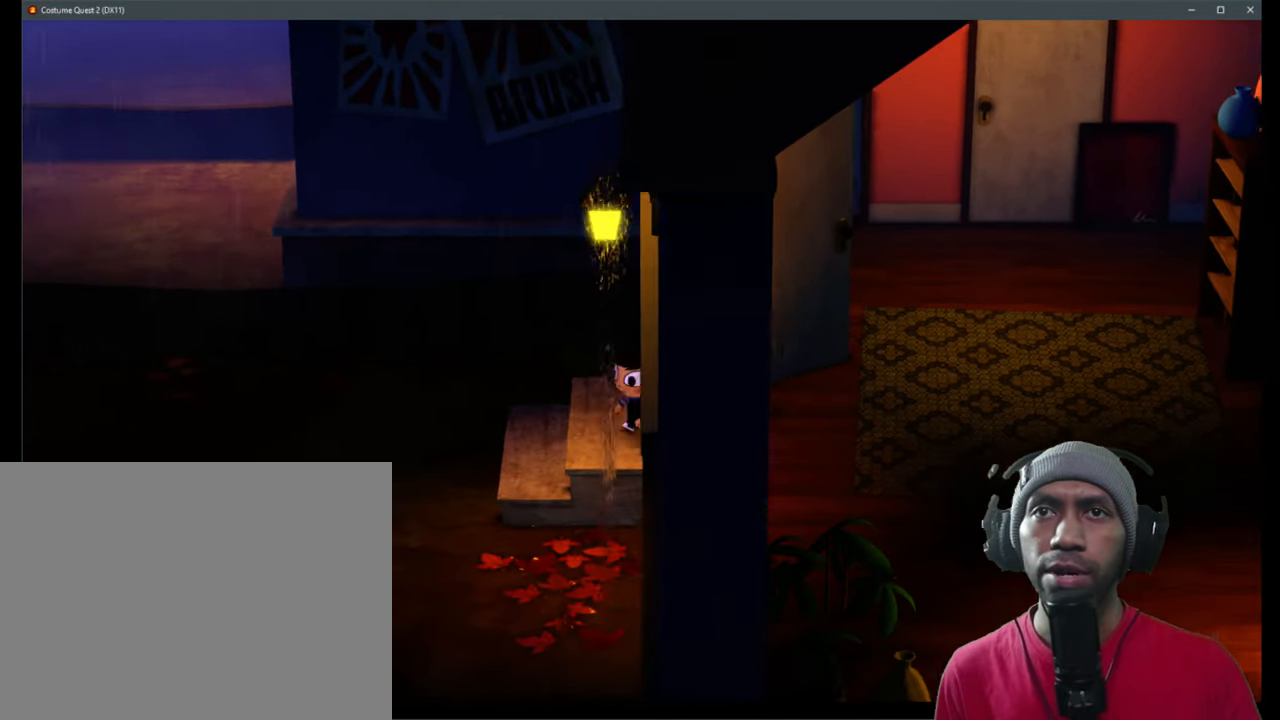
{"dt_ms": 500, "buttons": ["R2"], "left_stick": "down", "right_stick": "center", "events": [[434, "left_stick", "down"]]}
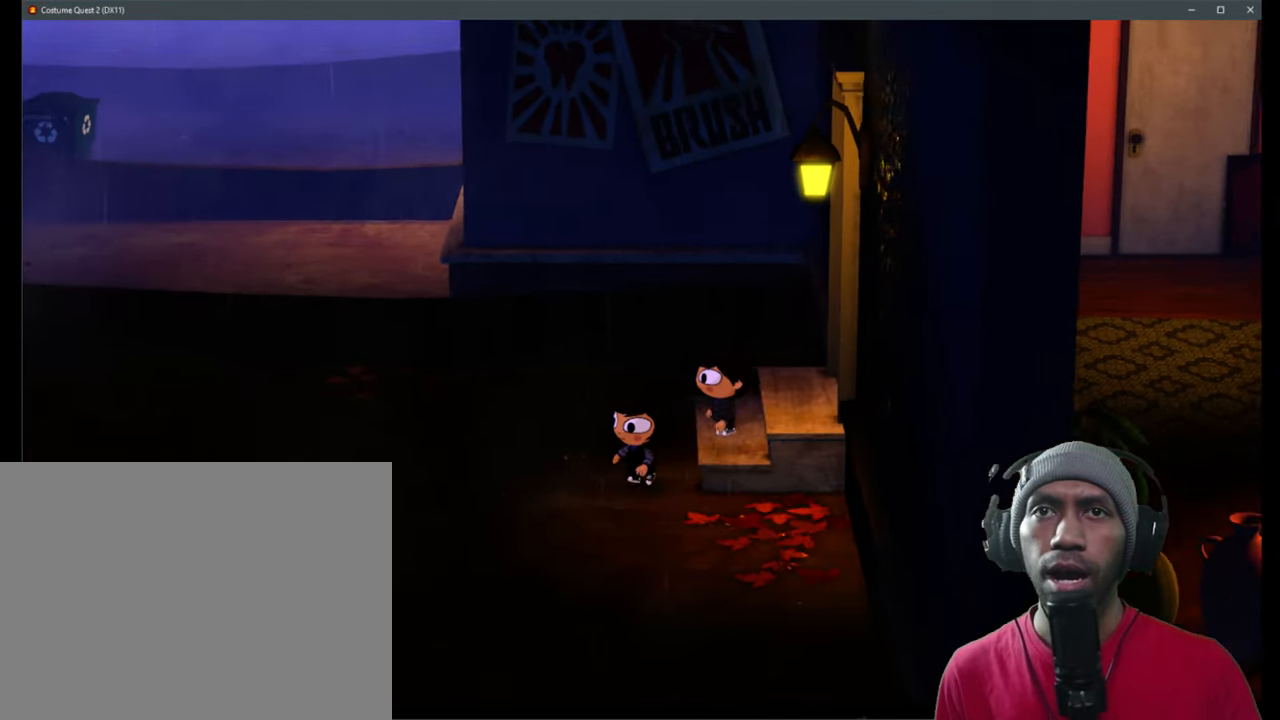
{"dt_ms": 500, "buttons": ["R2"], "left_stick": "down", "right_stick": "center", "events": []}
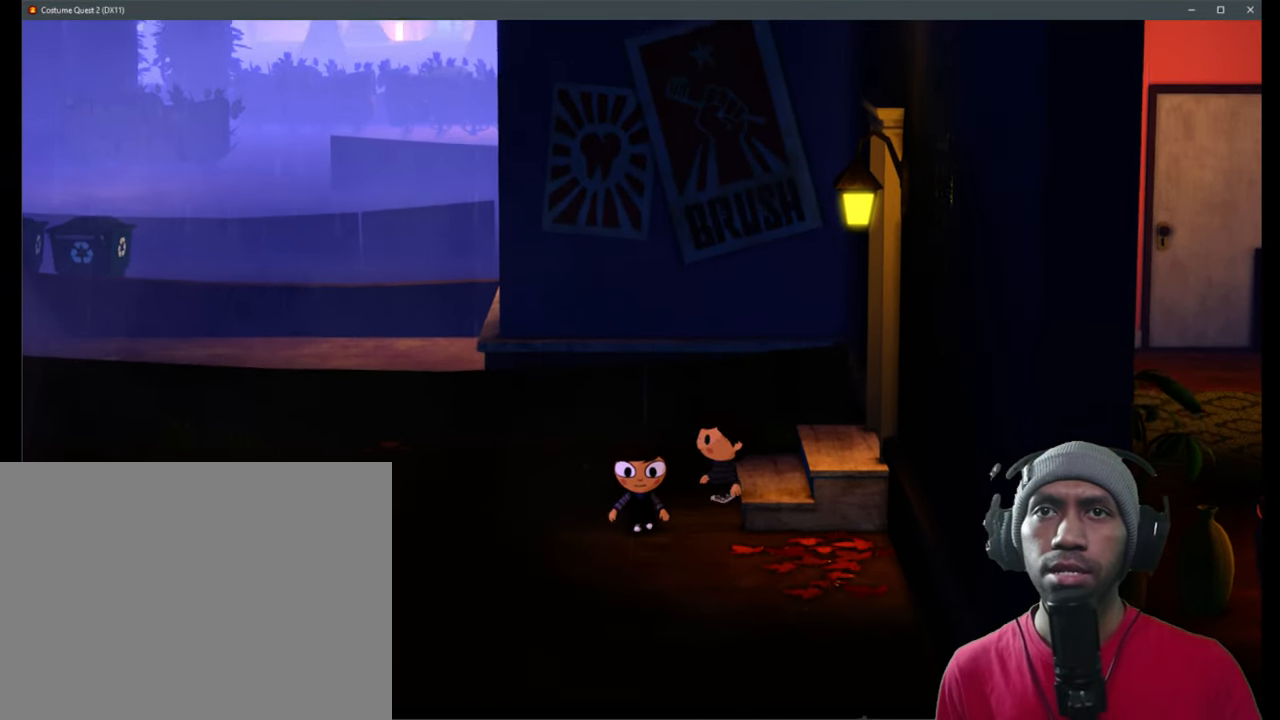
{"dt_ms": 500, "buttons": ["R2"], "left_stick": "left", "right_stick": "center", "events": [[50, "left_stick", "left"]]}
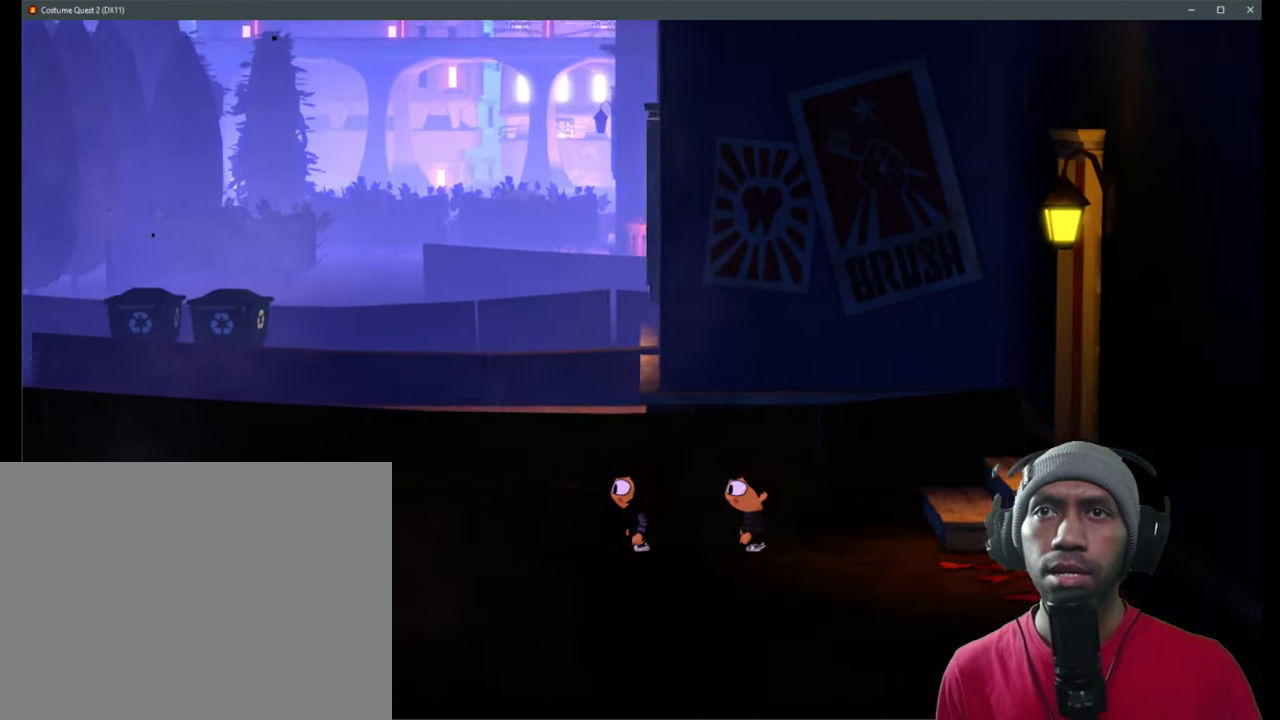
{"dt_ms": 500, "buttons": ["R2"], "left_stick": "center", "right_stick": "center", "events": [[300, "left_stick", "center"]]}
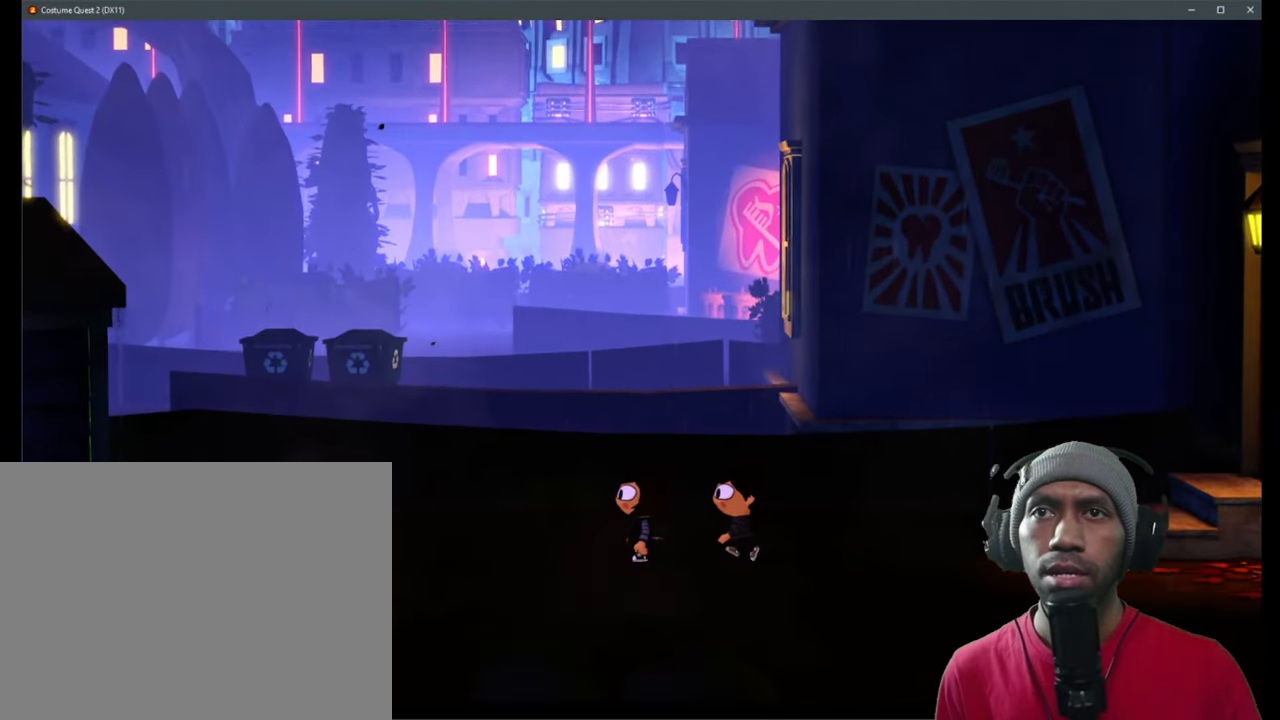
{"dt_ms": 500, "buttons": ["R2"], "left_stick": "left", "right_stick": "center", "events": [[267, "left_stick", "left"]]}
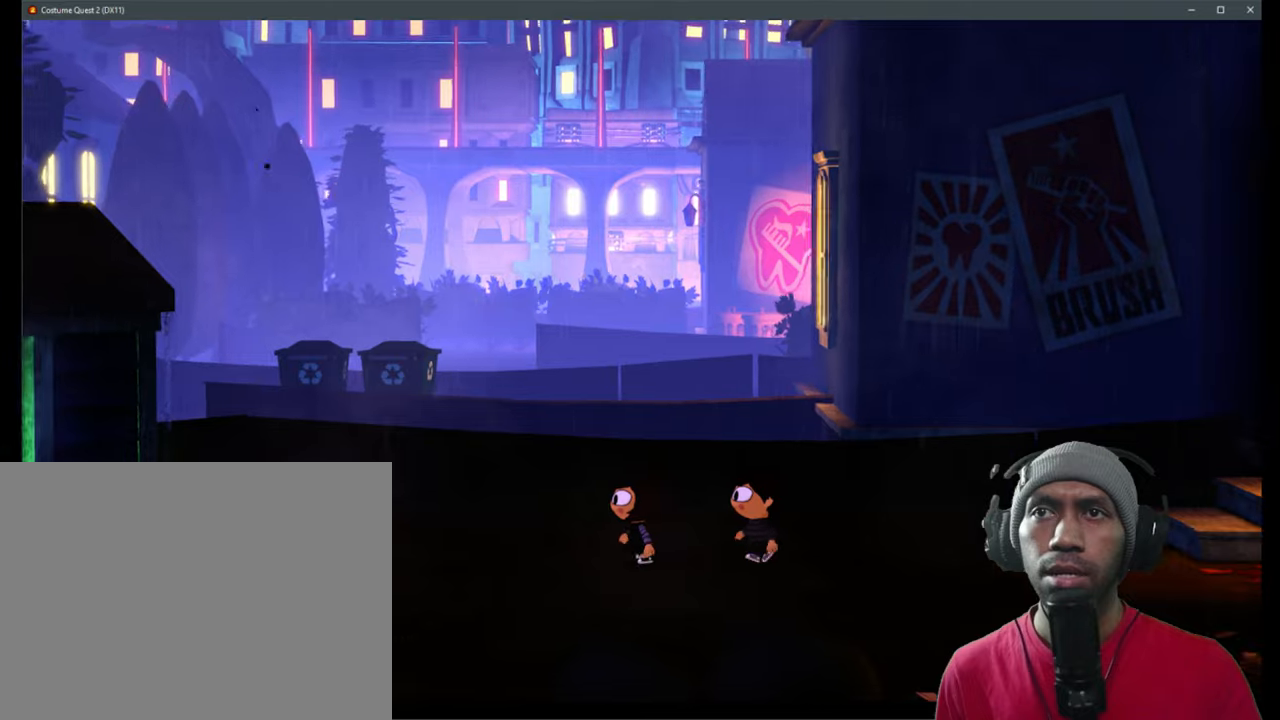
{"dt_ms": 500, "buttons": ["R2"], "left_stick": "left", "right_stick": "center", "events": []}
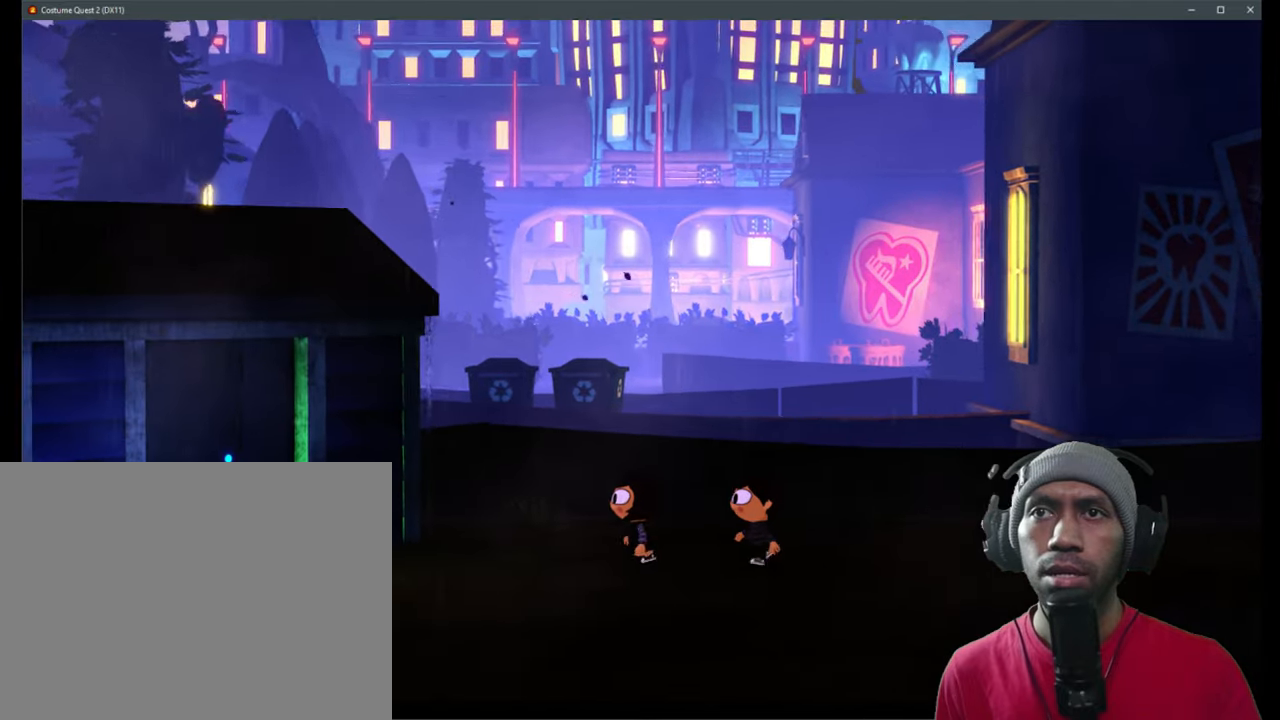
{"dt_ms": 500, "buttons": ["R2"], "left_stick": "center", "right_stick": "center", "events": [[166, "left_stick", "center"]]}
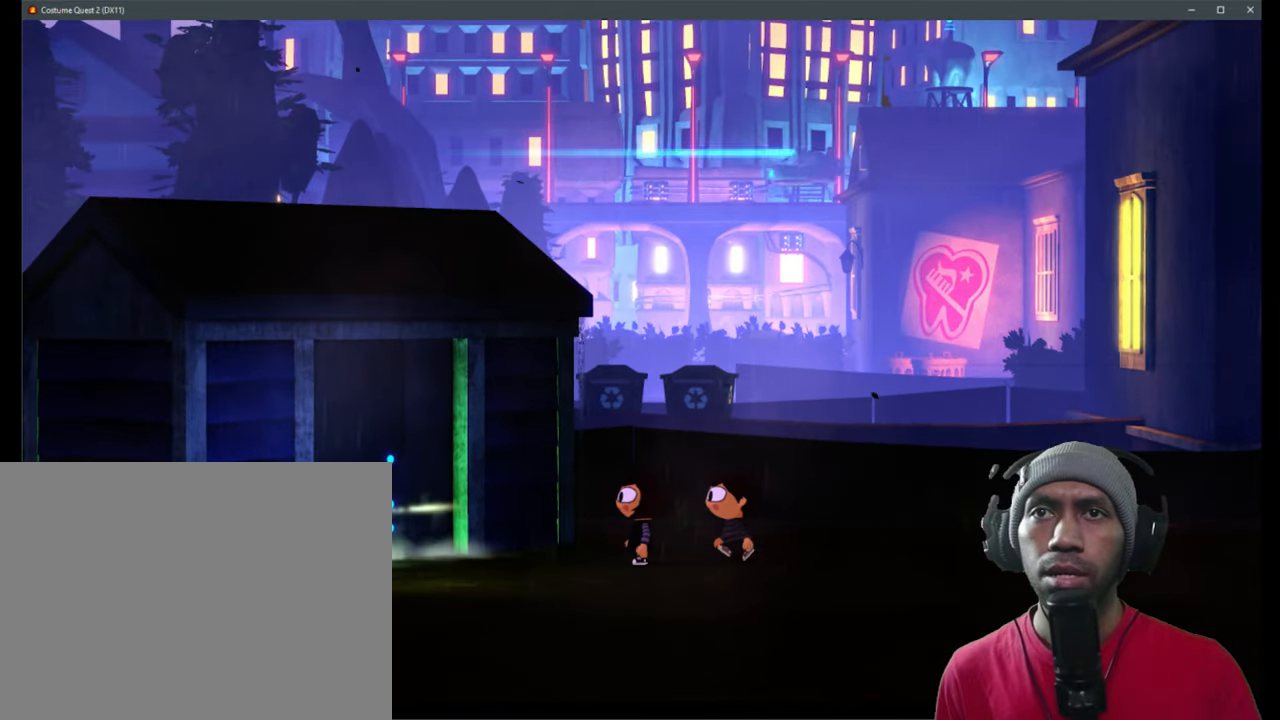
{"dt_ms": 500, "buttons": ["R2"], "left_stick": "left", "right_stick": "center", "events": [[500, "left_stick", "left"]]}
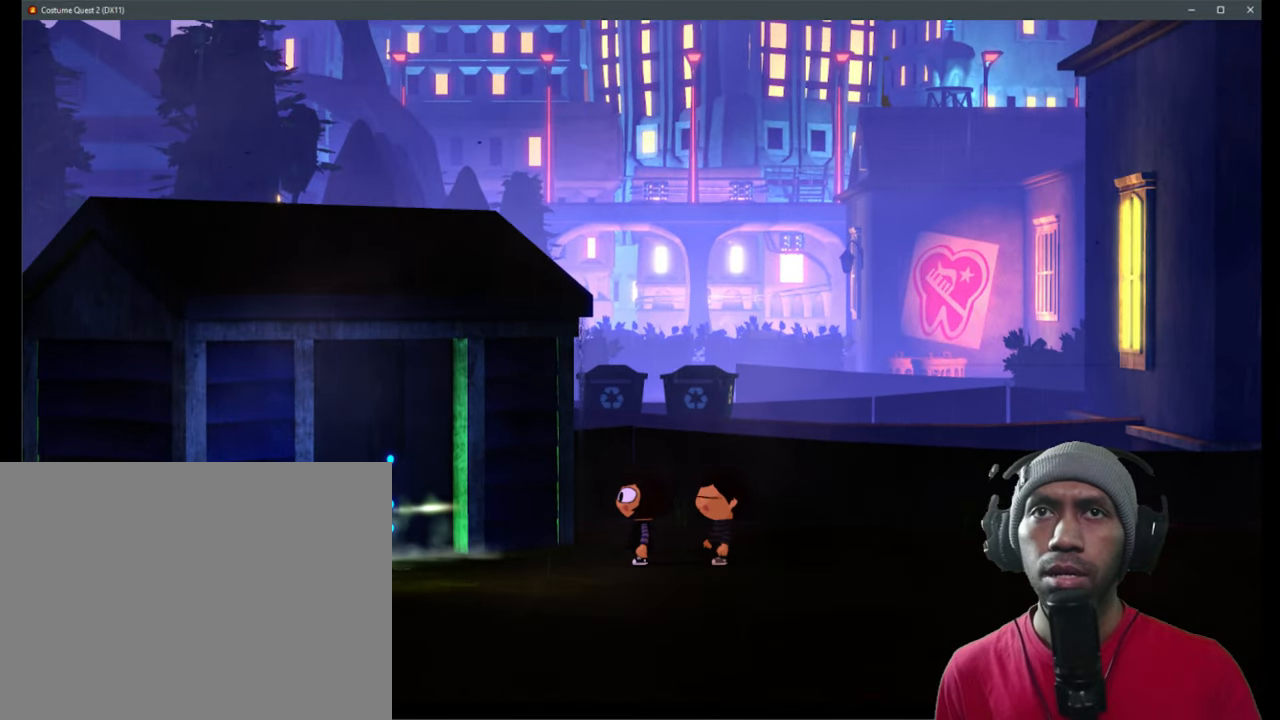
{"dt_ms": 500, "buttons": ["R2"], "left_stick": "center", "right_stick": "center", "events": [[333, "left_stick", "center"]]}
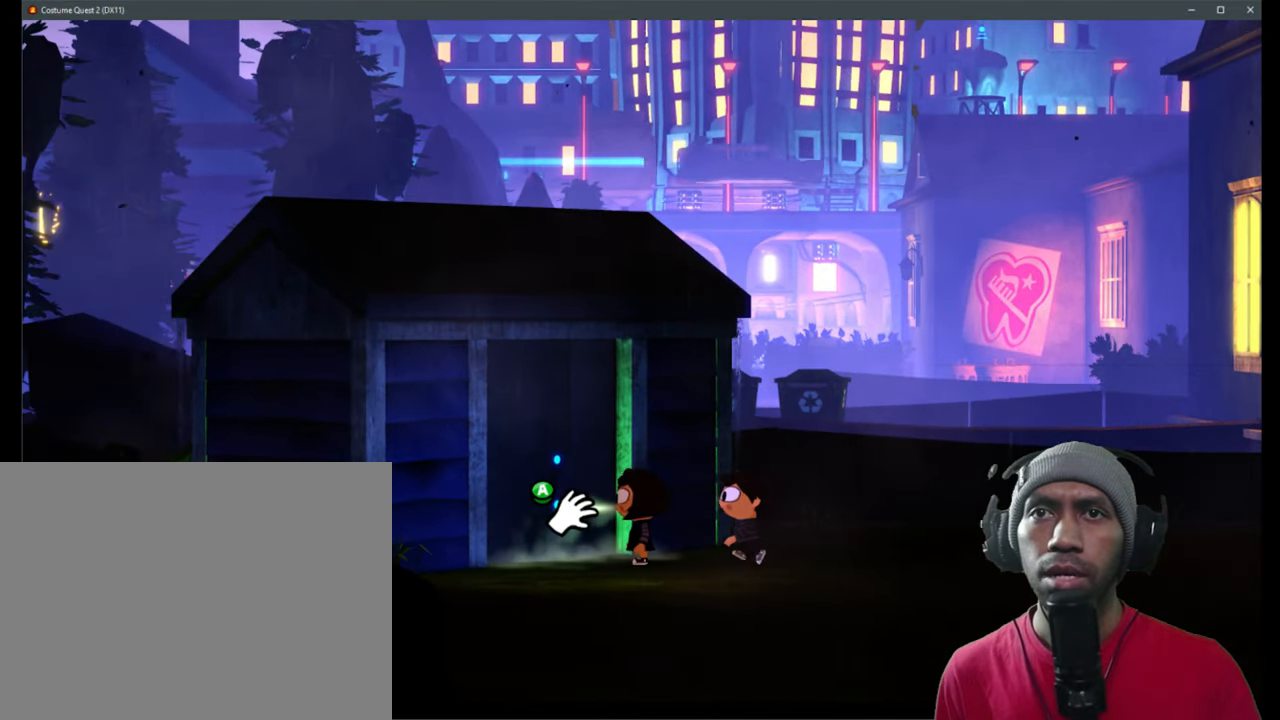
{"dt_ms": 500, "buttons": ["R2"], "left_stick": "right", "right_stick": "center", "events": [[416, "left_stick", "right"]]}
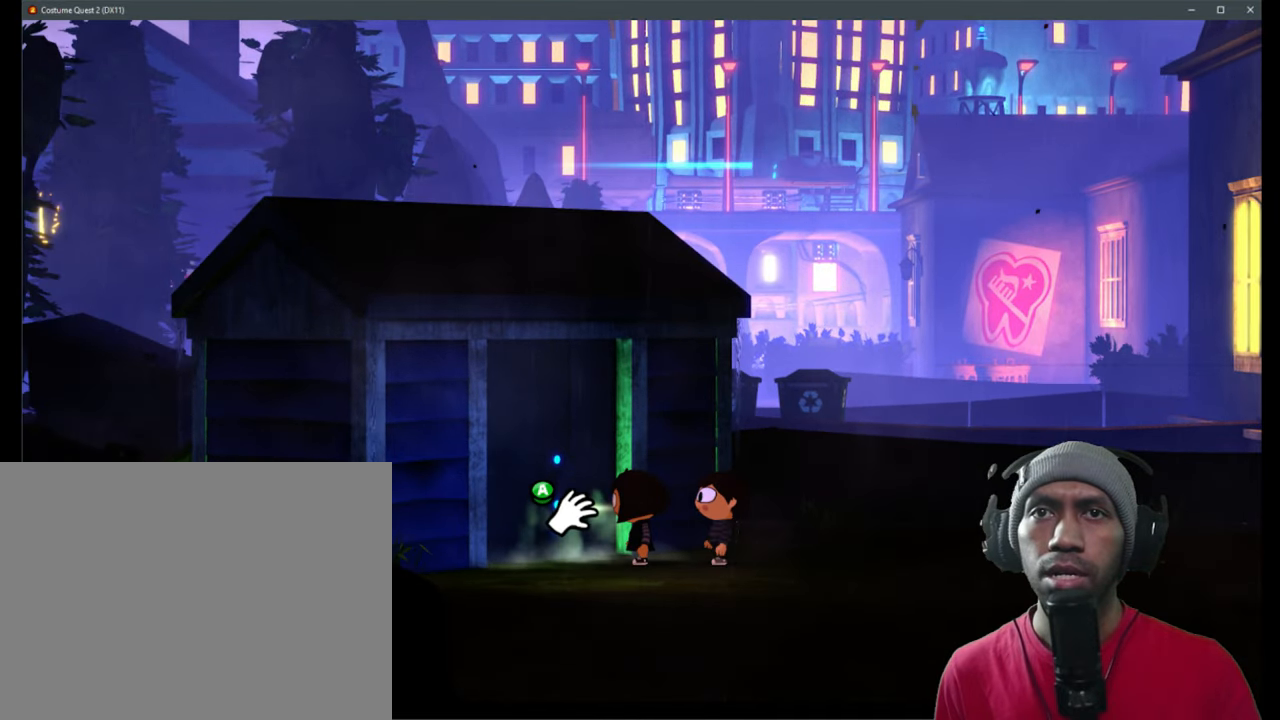
{"dt_ms": 500, "buttons": ["R2"], "left_stick": "right", "right_stick": "center", "events": []}
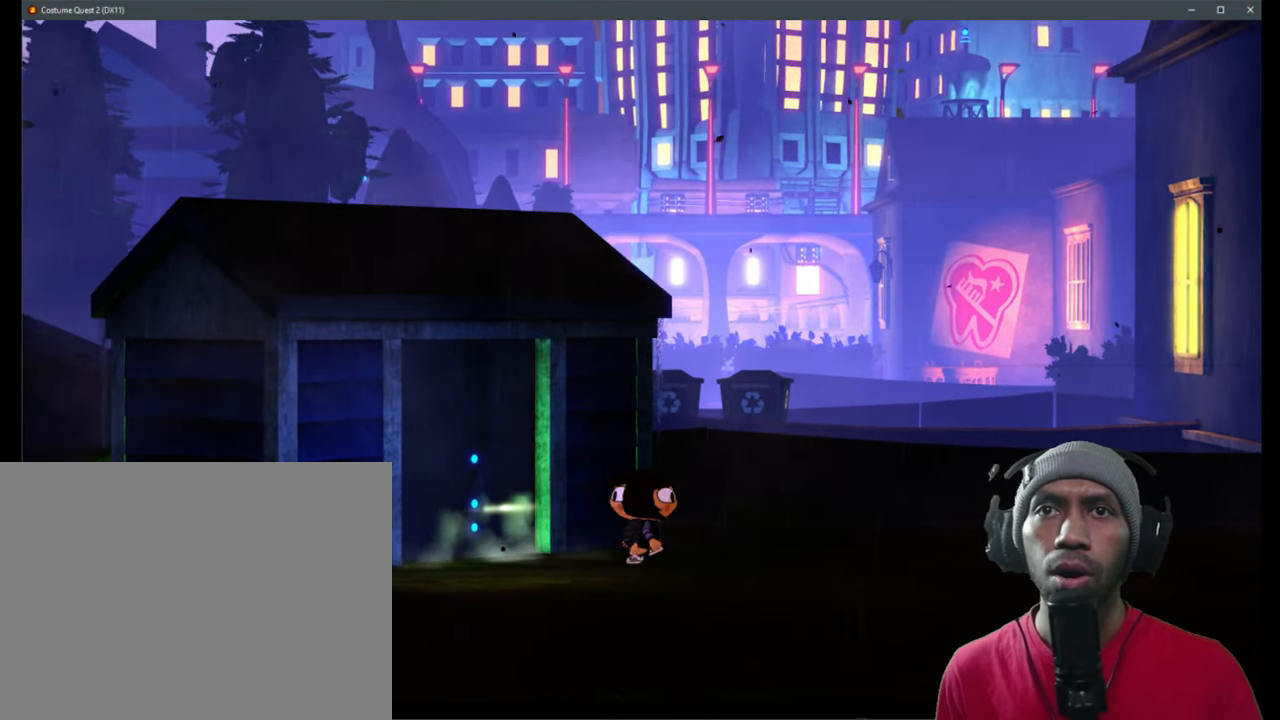
{"dt_ms": 1000, "buttons": ["R2"], "left_stick": "right", "right_stick": "center", "events": []}
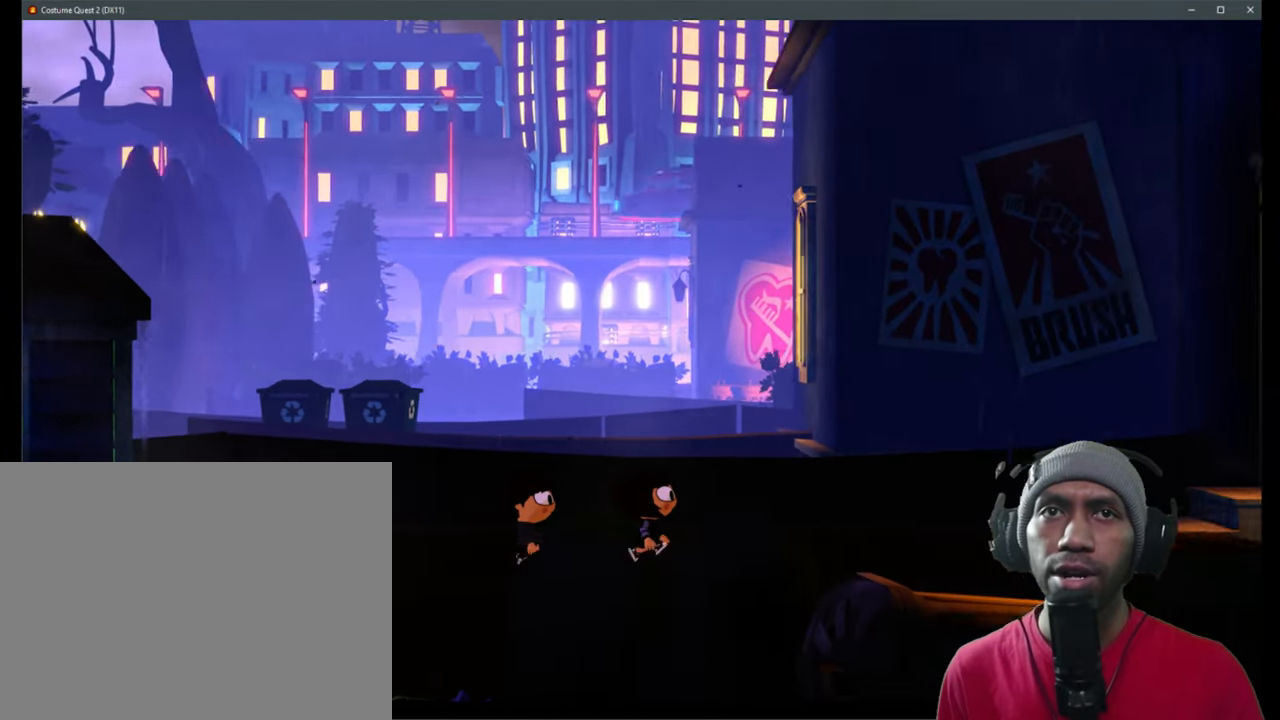
{"dt_ms": 500, "buttons": ["R2"], "left_stick": "right", "right_stick": "center", "events": []}
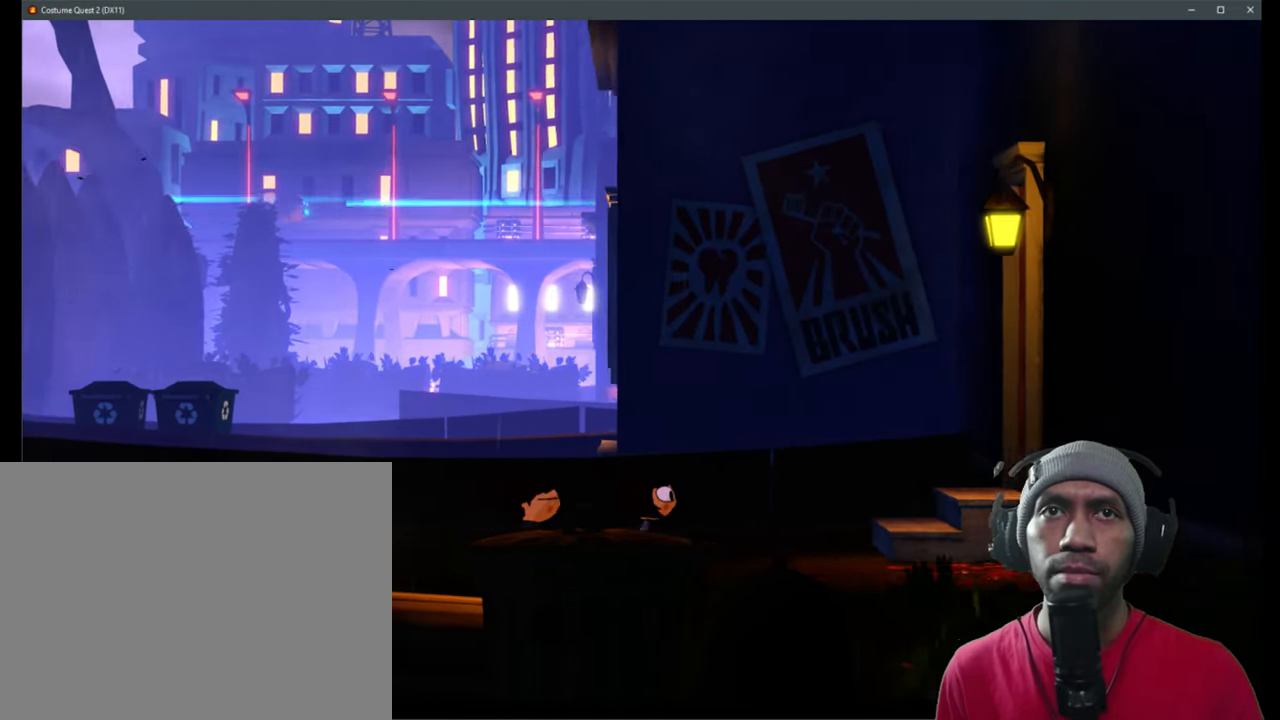
{"dt_ms": 500, "buttons": ["R2"], "left_stick": "right", "right_stick": "center", "events": [[16, "left_stick", "up"], [383, "left_stick", "up-right"], [500, "left_stick", "right"]]}
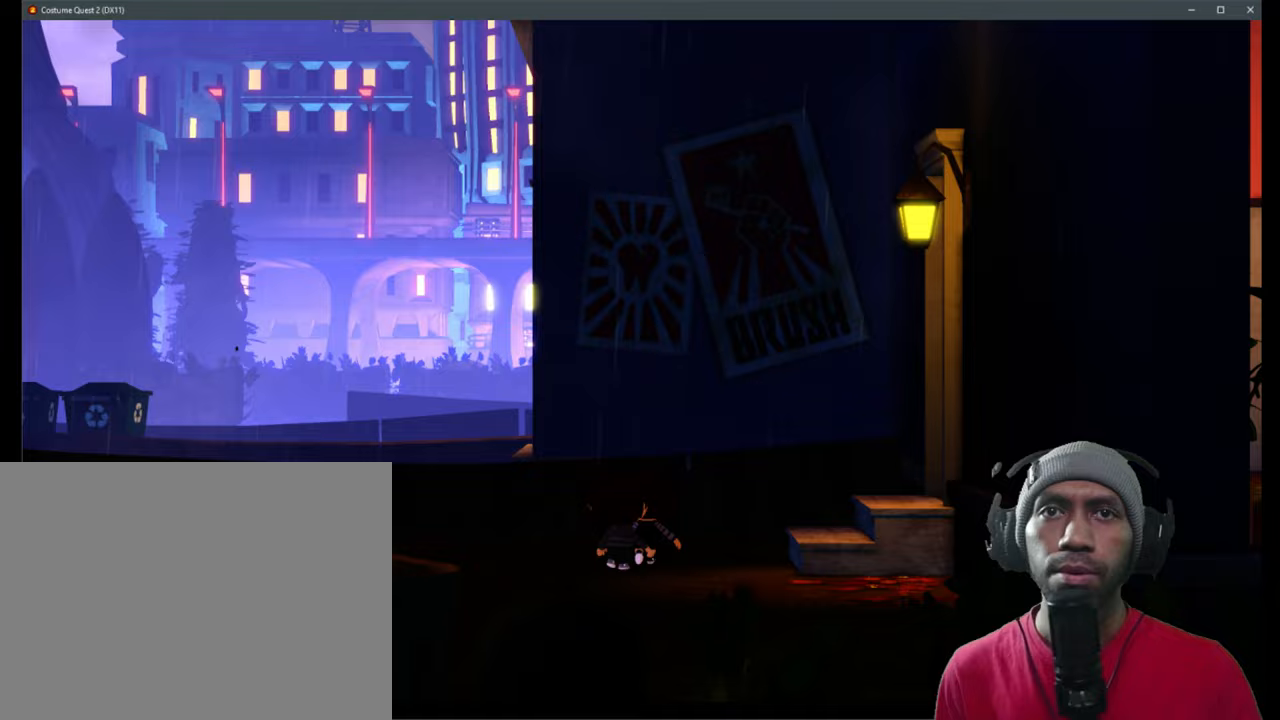
{"dt_ms": 500, "buttons": ["R2"], "left_stick": "right", "right_stick": "center", "events": []}
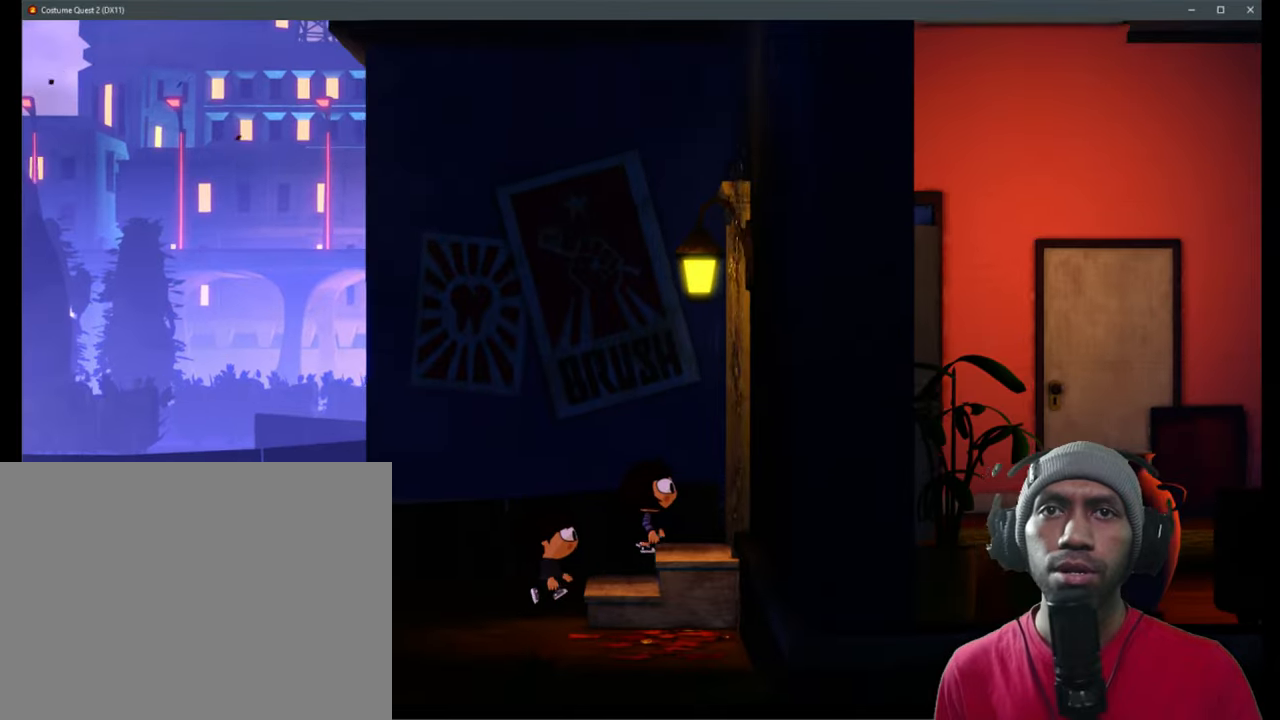
{"dt_ms": 500, "buttons": ["R2"], "left_stick": "right", "right_stick": "center", "events": []}
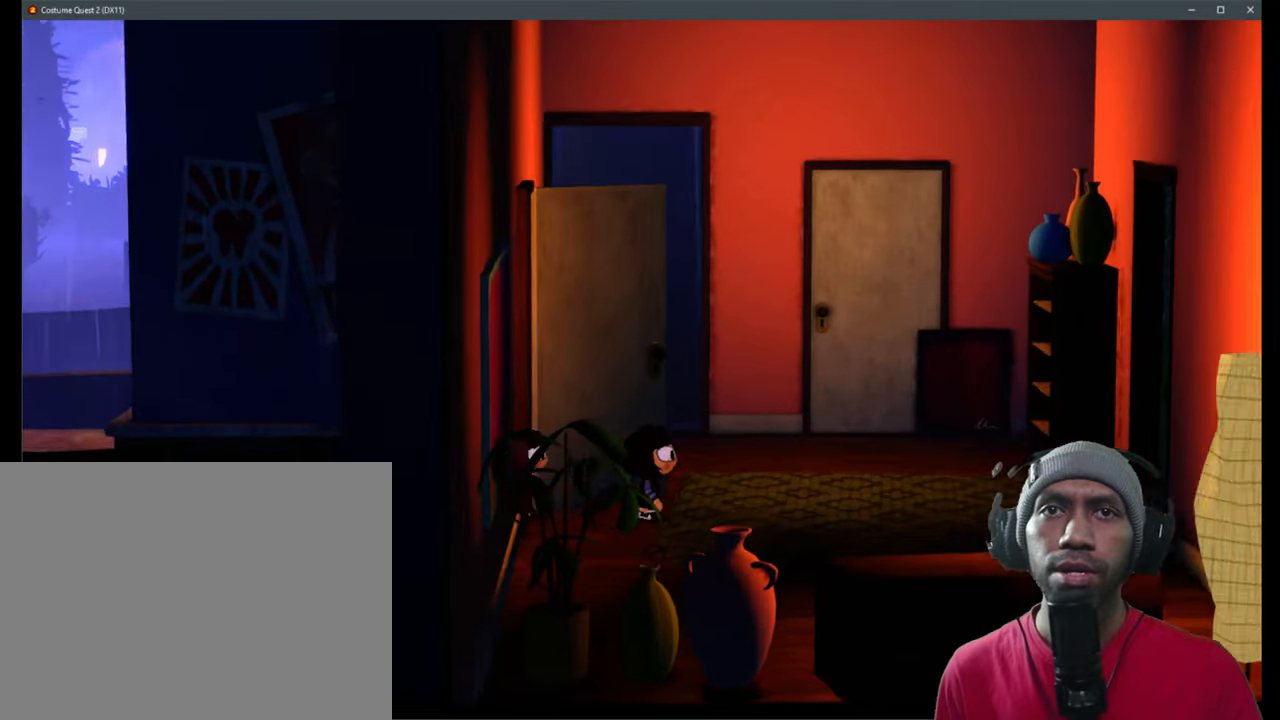
{"dt_ms": 500, "buttons": ["R2"], "left_stick": "up", "right_stick": "center", "events": [[17, "left_stick", "up-right"], [133, "left_stick", "up"]]}
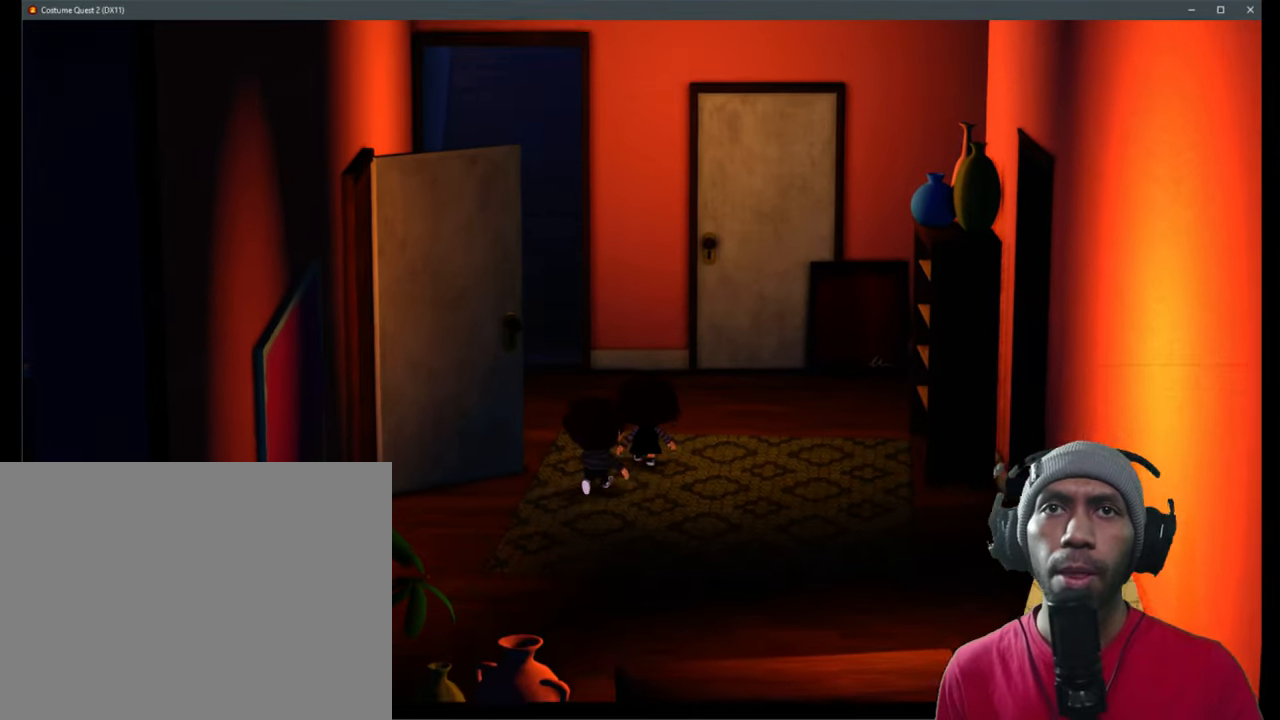
{"dt_ms": 500, "buttons": ["R2"], "left_stick": "up", "right_stick": "center", "events": [[117, "left_stick", "up-right"], [383, "left_stick", "up"]]}